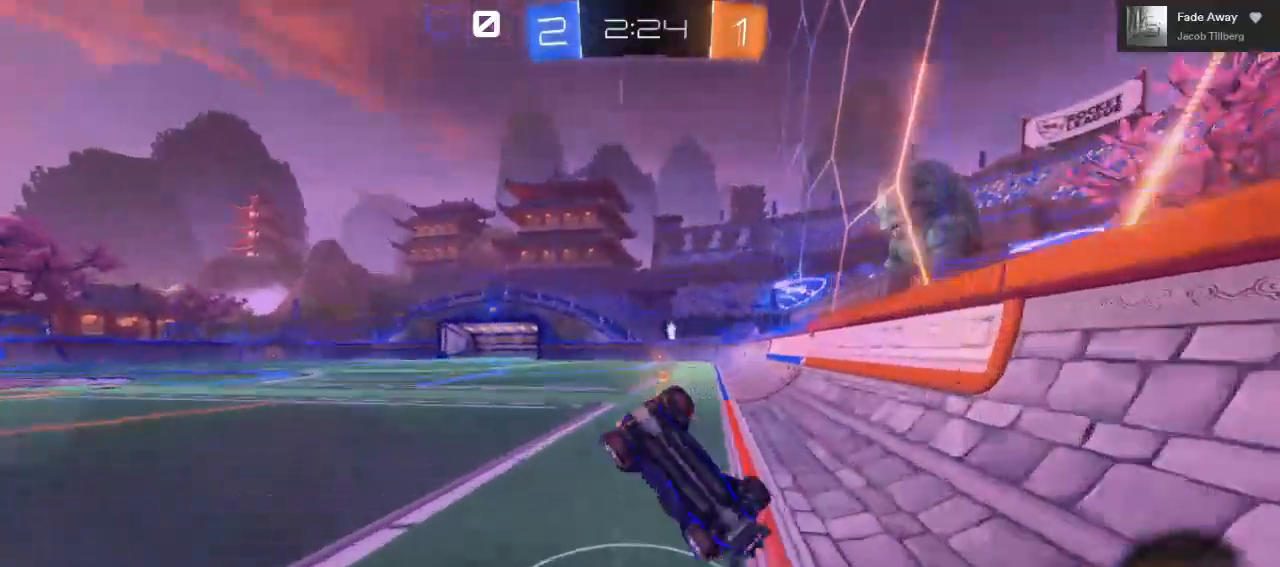
Gameplay with a controller (Xbox layout); each line is a JSON object with the inputs held at the frame after it. "events" lists button and stick changes between this image and that frame as [ms after this image, input, new state], when the widget could be followed in between.
{"buttons": ["R2"], "left_stick": "right", "right_stick": "center", "events": [[117, "A", "up"], [183, "left_stick", "center"], [400, "left_stick", "right"]]}
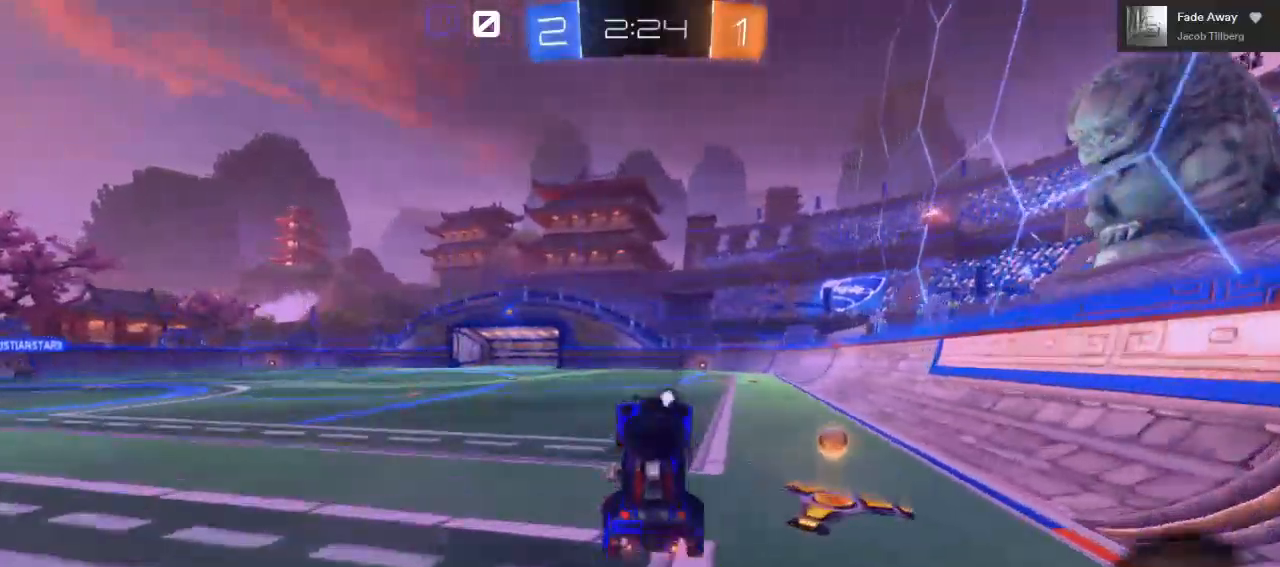
{"buttons": ["R2"], "left_stick": "left", "right_stick": "center", "events": [[133, "left_stick", "center"], [383, "left_stick", "left"]]}
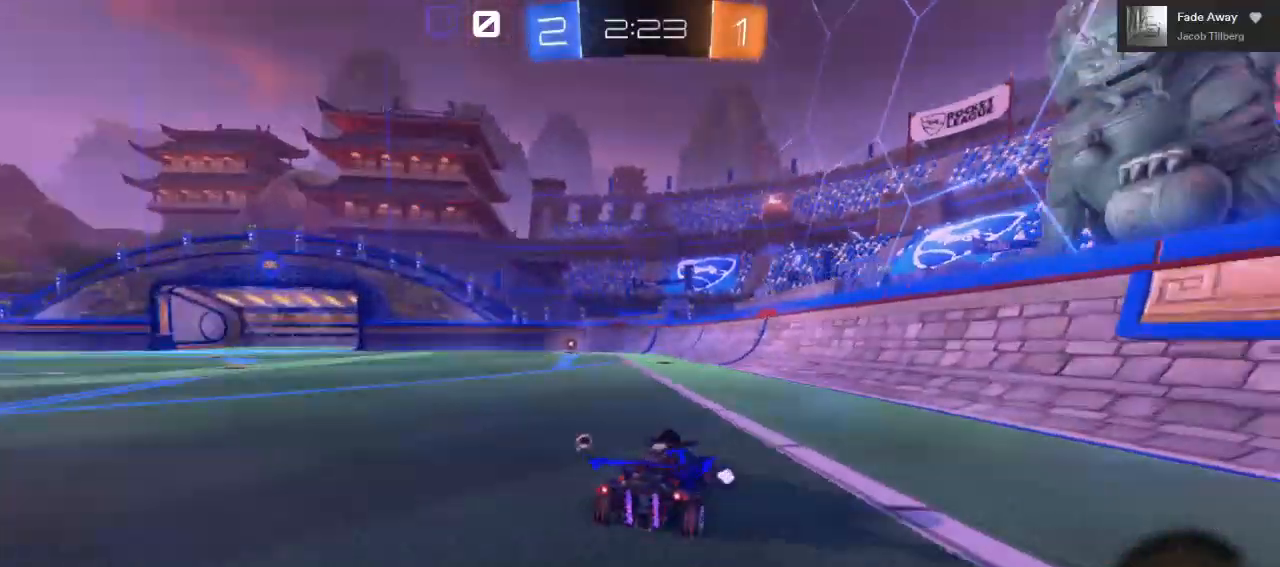
{"buttons": ["R2"], "left_stick": "up", "right_stick": "center", "events": [[100, "left_stick", "up-left"], [350, "left_stick", "center"], [467, "left_stick", "up"]]}
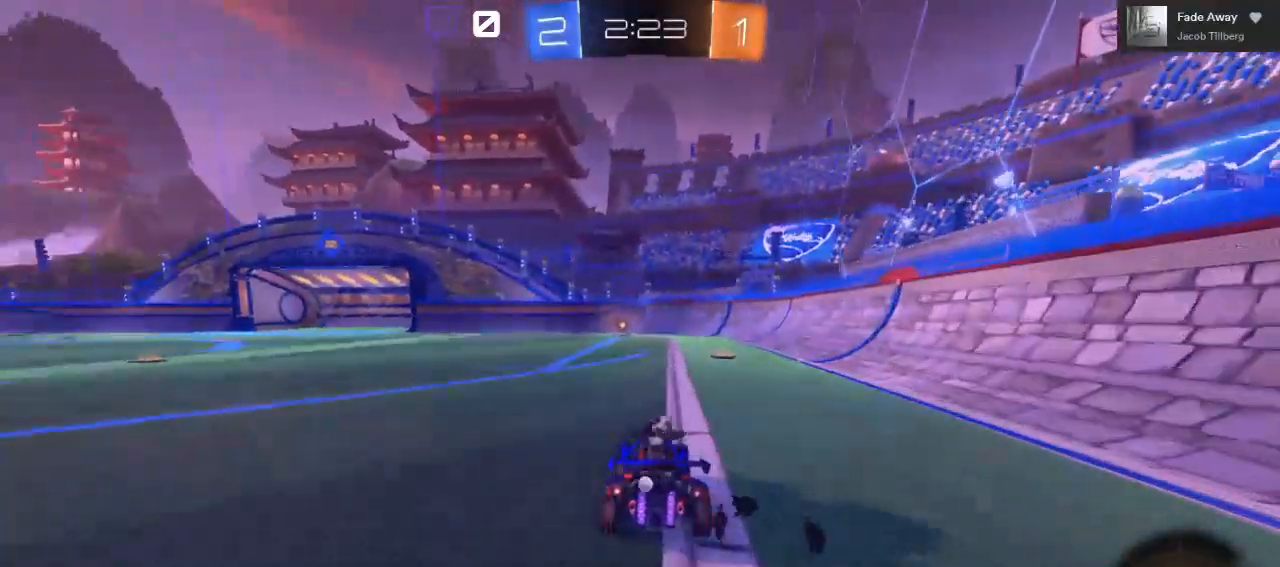
{"buttons": ["R2"], "left_stick": "center", "right_stick": "center", "events": [[33, "A", "down"], [83, "A", "up"], [150, "A", "down"], [183, "left_stick", "up-left"], [383, "A", "up"], [400, "left_stick", "center"]]}
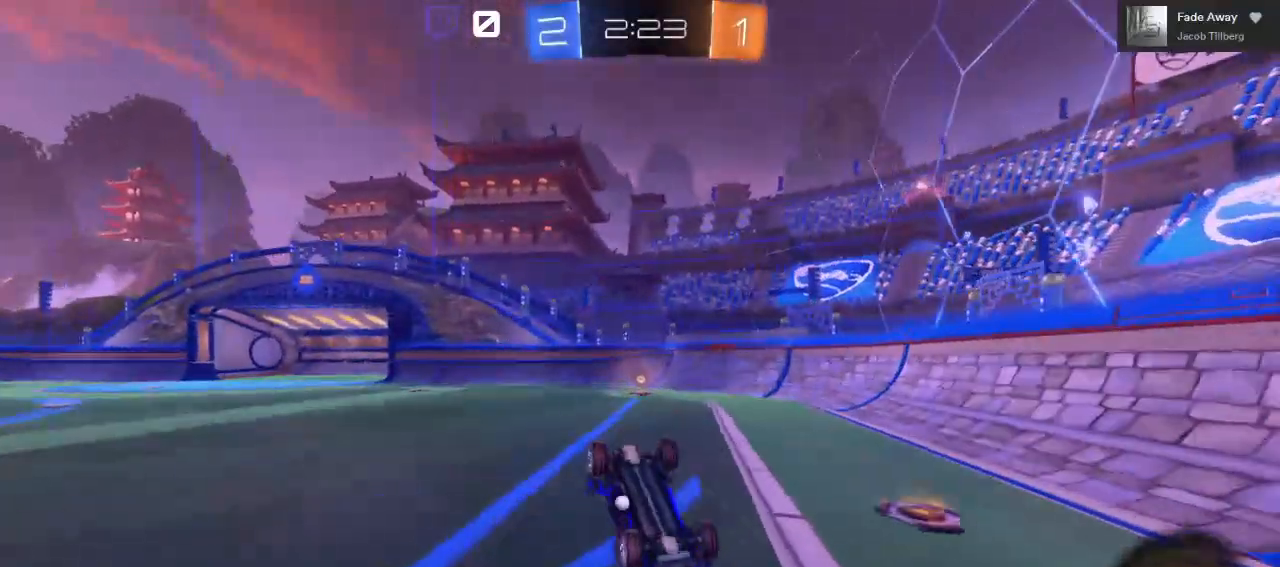
{"buttons": ["R2"], "left_stick": "center", "right_stick": "center", "events": [[233, "L2", "down"], [283, "L2", "up"]]}
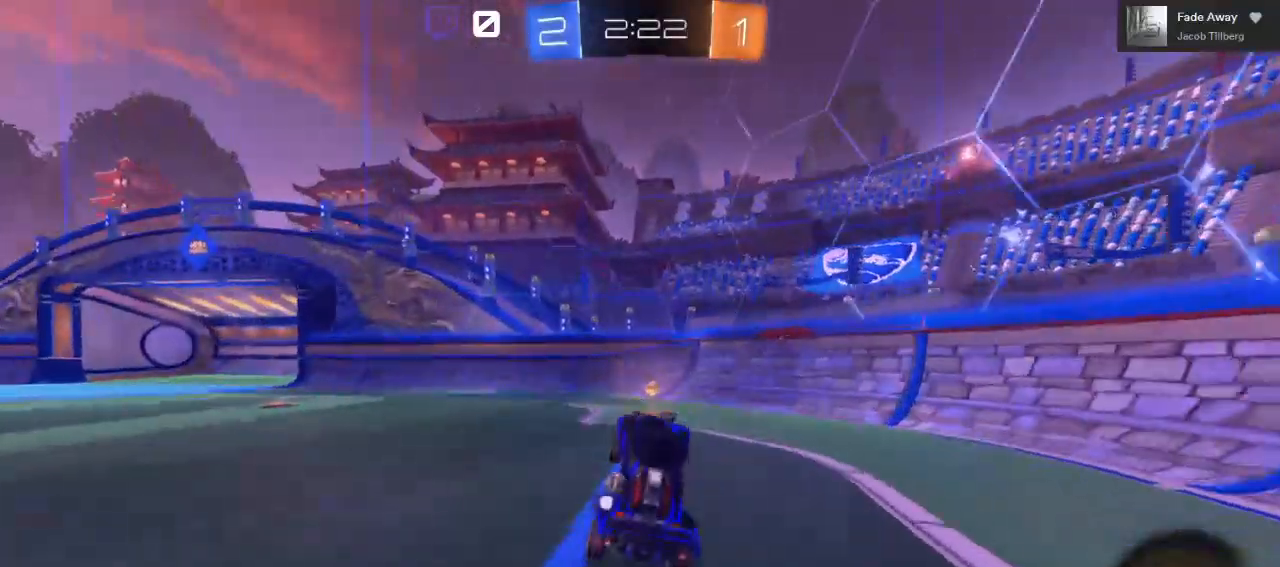
{"buttons": ["R2"], "left_stick": "left", "right_stick": "center", "events": [[167, "Y", "down"], [233, "Y", "up"], [367, "left_stick", "left"]]}
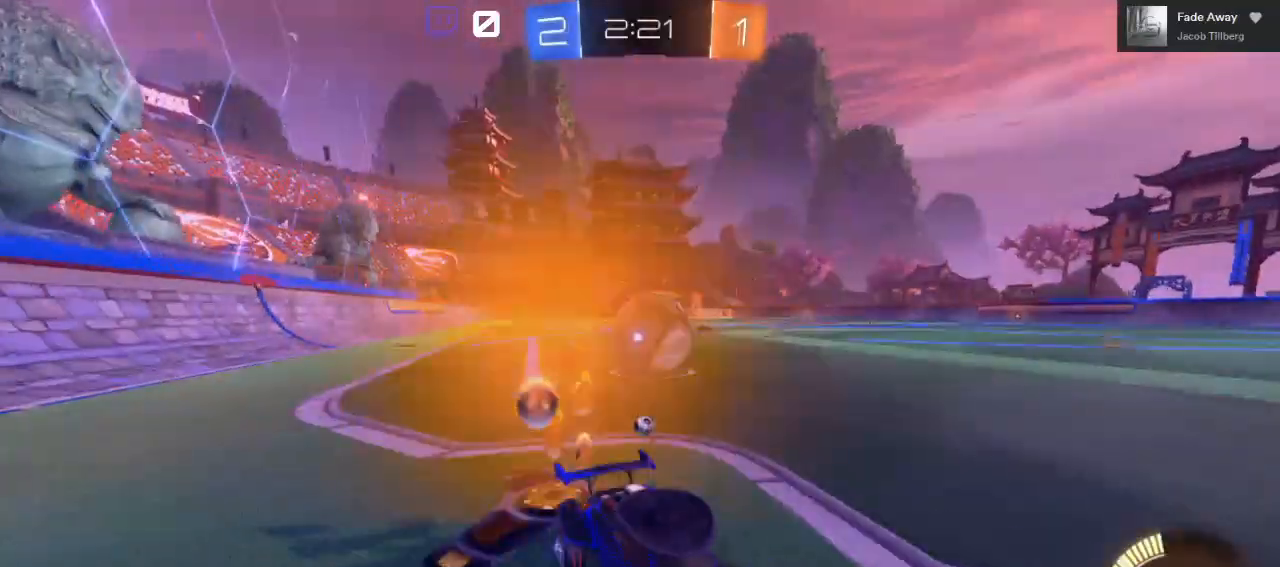
{"buttons": ["L2"], "left_stick": "up", "right_stick": "center", "events": [[300, "R2", "up"], [350, "L2", "down"], [383, "left_stick", "up-left"], [500, "left_stick", "up"]]}
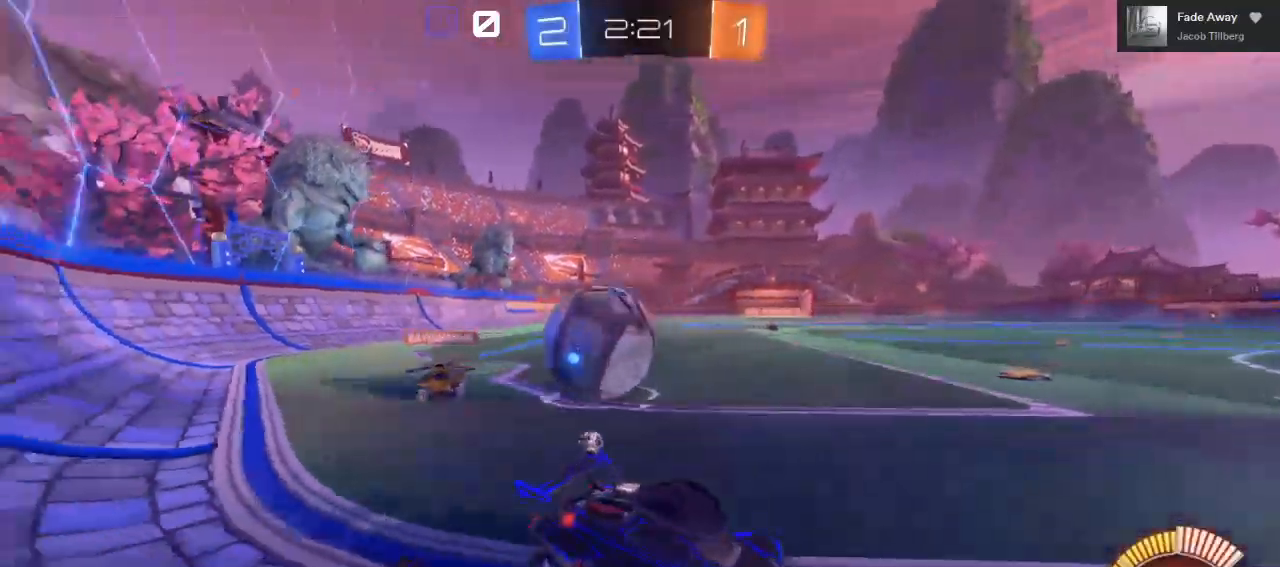
{"buttons": ["R2"], "left_stick": "down-left", "right_stick": "center", "events": [[100, "R2", "down"], [200, "L2", "up"], [200, "left_stick", "down-right"], [317, "left_stick", "down"], [467, "left_stick", "down-left"]]}
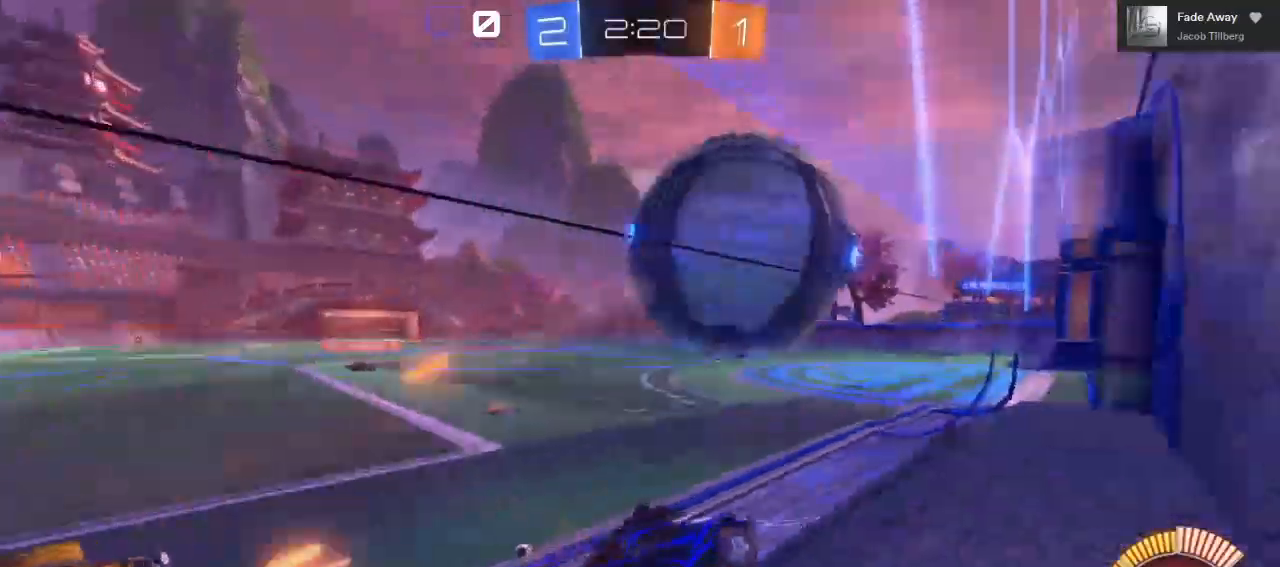
{"buttons": ["R2"], "left_stick": "left", "right_stick": "center", "events": [[167, "left_stick", "center"], [467, "left_stick", "left"]]}
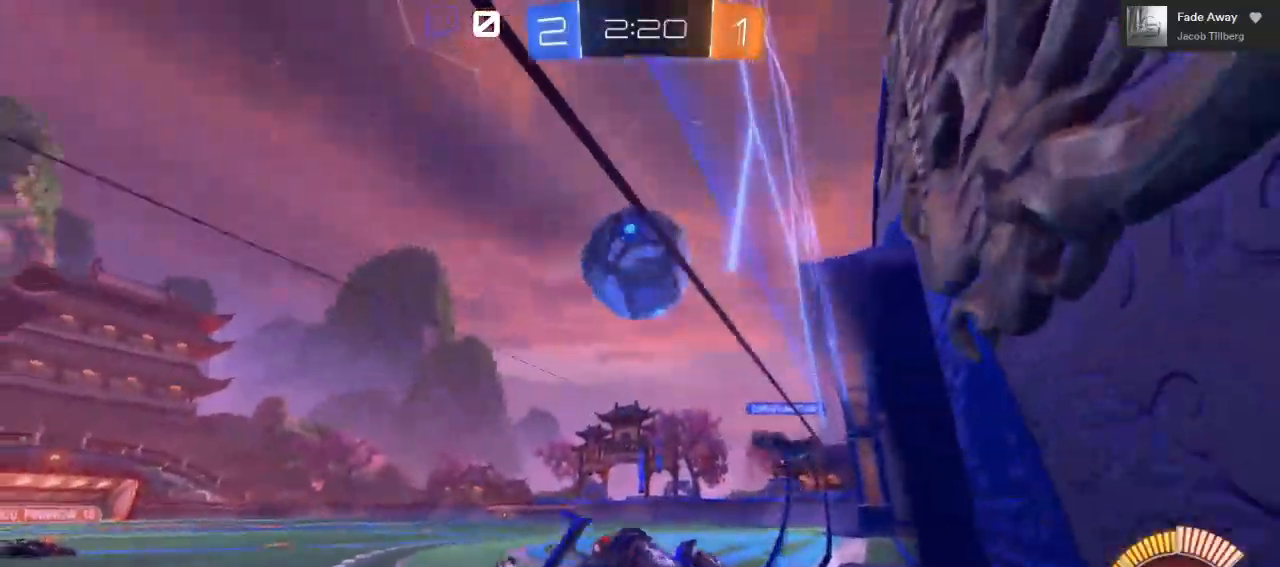
{"buttons": ["R2"], "left_stick": "left", "right_stick": "center", "events": [[100, "left_stick", "center"], [267, "left_stick", "right"], [333, "left_stick", "center"], [500, "left_stick", "left"]]}
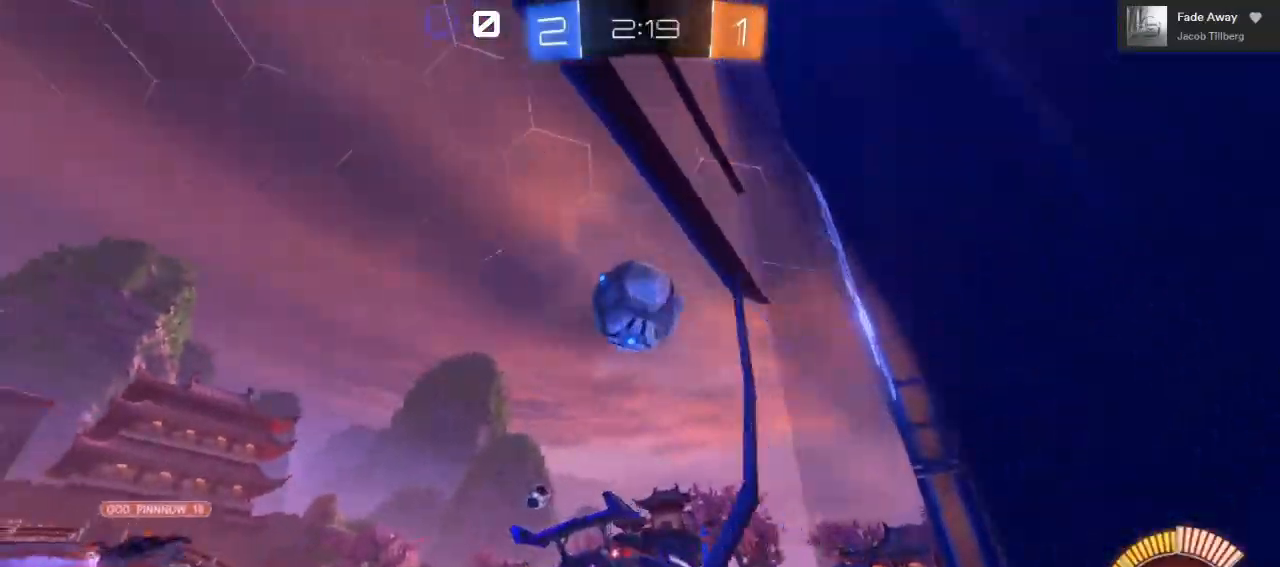
{"buttons": ["A", "B", "R2"], "left_stick": "center", "right_stick": "center", "events": [[133, "left_stick", "center"], [267, "A", "down"], [267, "B", "down"], [333, "left_stick", "down"], [483, "left_stick", "center"]]}
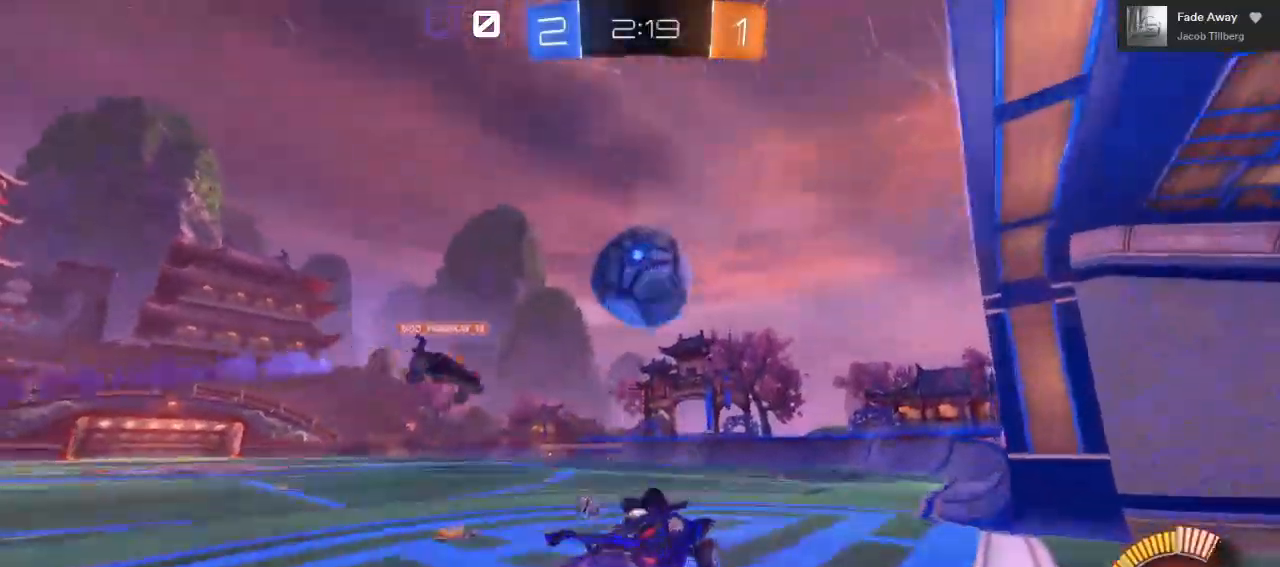
{"buttons": ["A", "L1", "R2"], "left_stick": "up-right", "right_stick": "center", "events": [[200, "A", "up"], [200, "B", "up"], [200, "left_stick", "up-right"], [250, "L1", "down"], [300, "A", "down"]]}
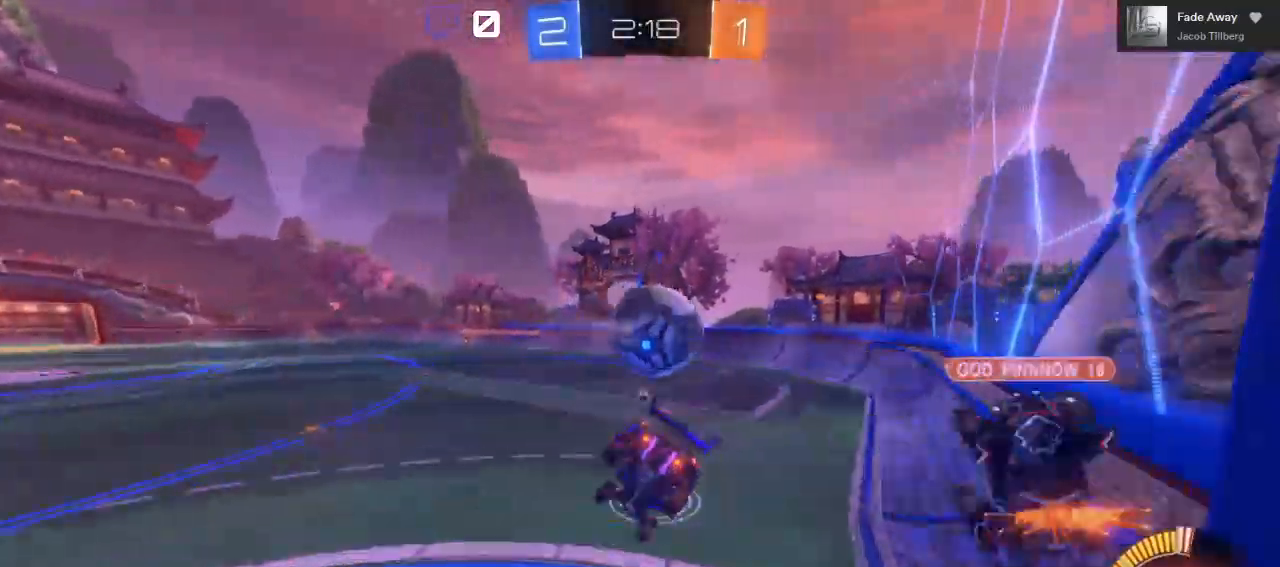
{"buttons": ["R2"], "left_stick": "center", "right_stick": "center", "events": [[33, "left_stick", "up"], [217, "A", "up"], [300, "L1", "up"], [383, "left_stick", "center"]]}
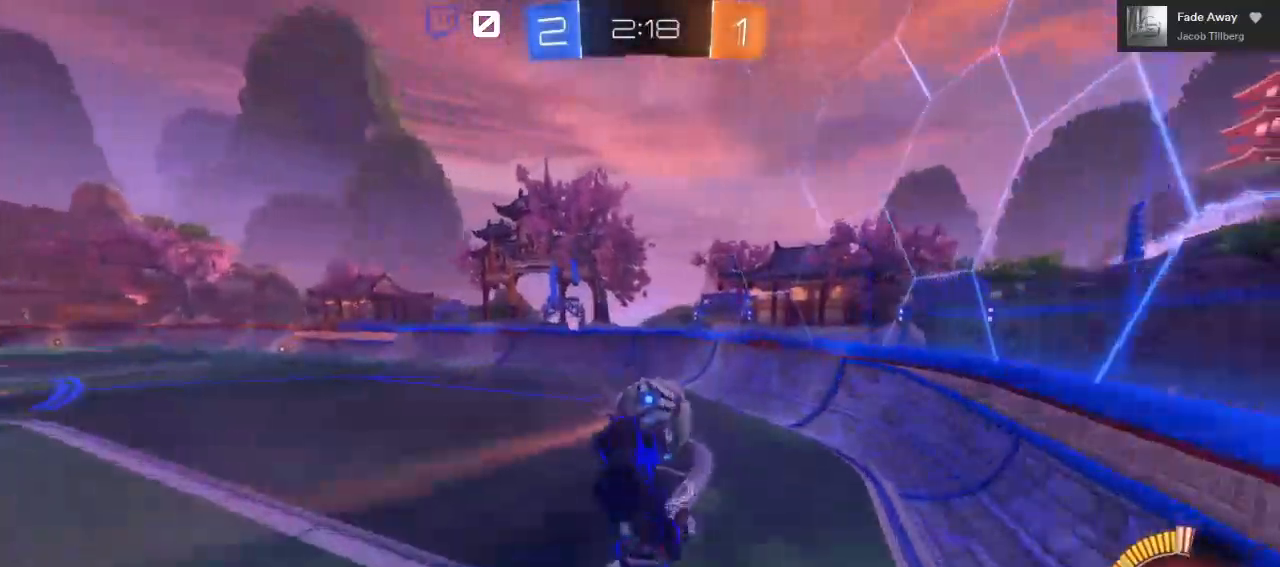
{"buttons": ["R2"], "left_stick": "center", "right_stick": "center", "events": []}
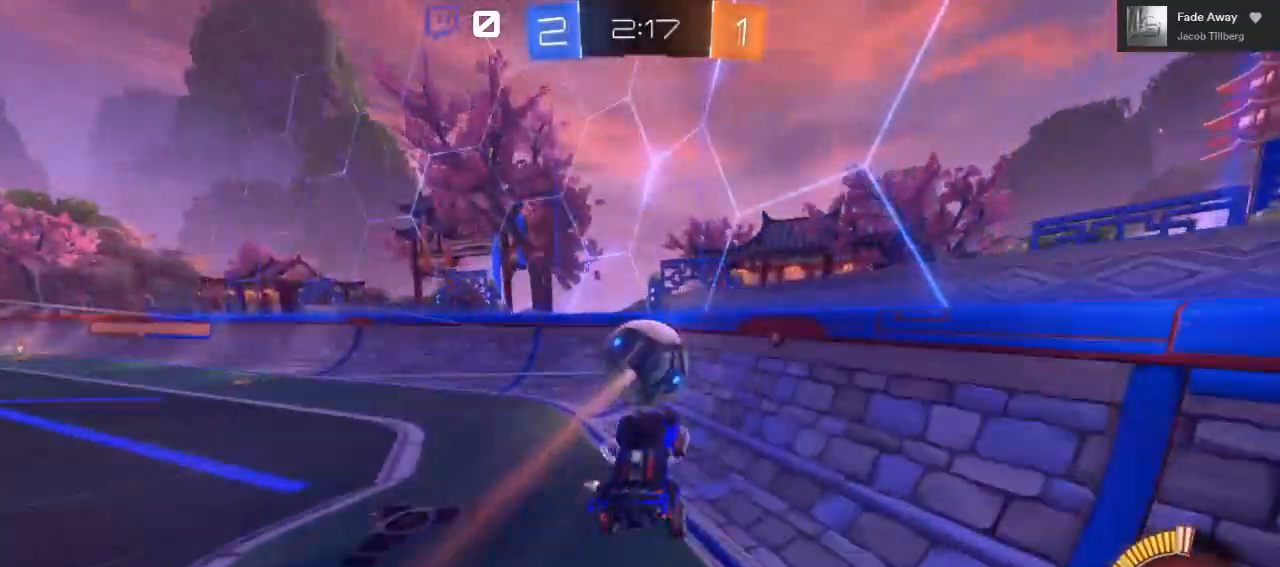
{"buttons": ["R2"], "left_stick": "center", "right_stick": "center", "events": []}
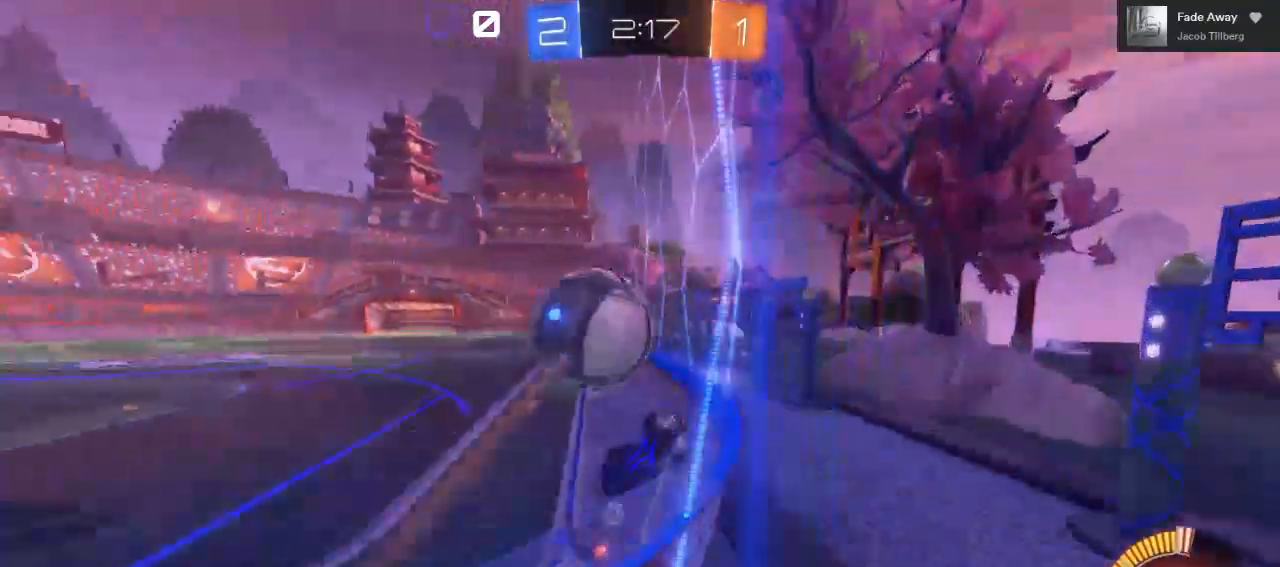
{"buttons": ["R2"], "left_stick": "center", "right_stick": "center", "events": [[33, "left_stick", "left"], [350, "left_stick", "center"]]}
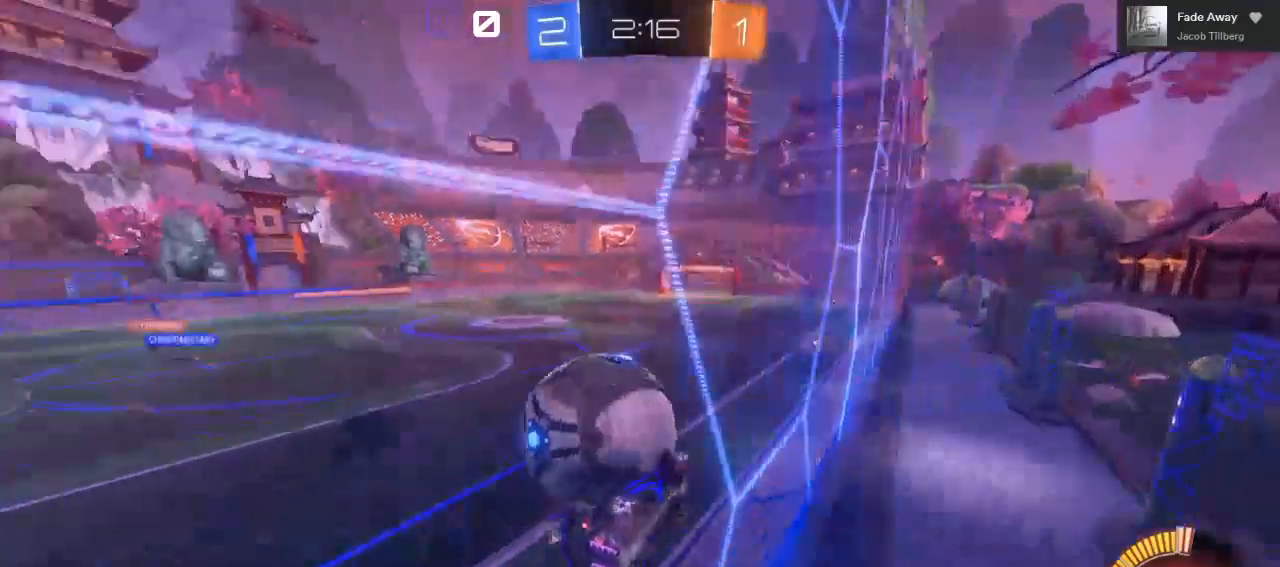
{"buttons": ["A", "R2"], "left_stick": "left", "right_stick": "center", "events": [[33, "left_stick", "left"], [67, "A", "down"], [183, "L3", "down"], [267, "B", "down"], [383, "B", "up"], [500, "L3", "up"]]}
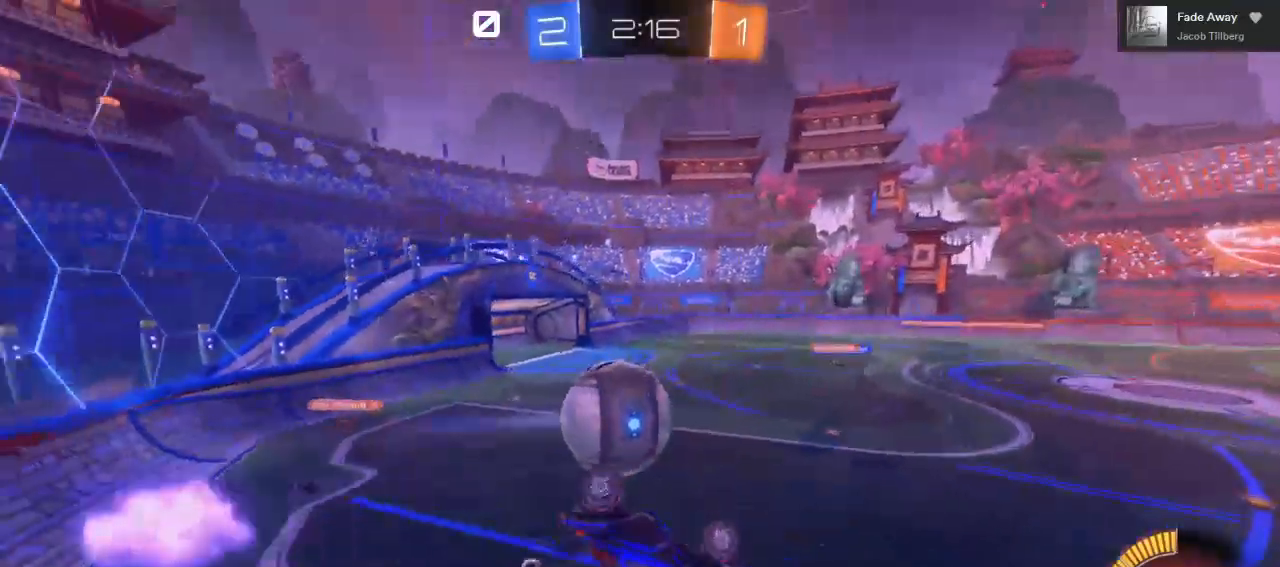
{"buttons": ["R2"], "left_stick": "down", "right_stick": "center", "events": [[117, "A", "up"], [283, "left_stick", "center"], [367, "left_stick", "down"]]}
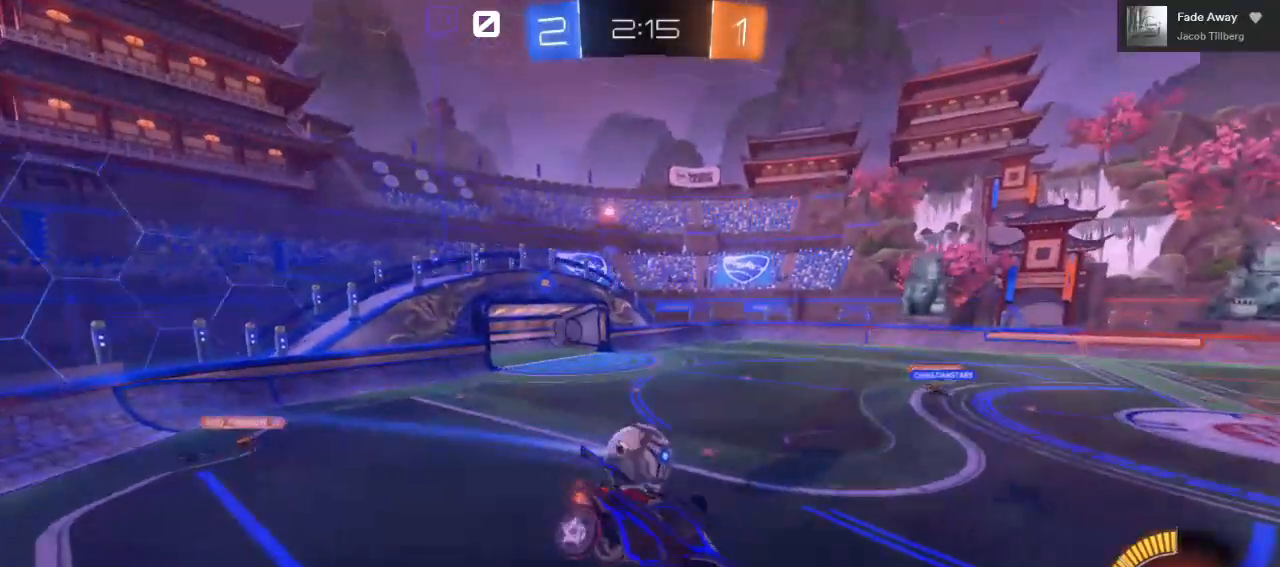
{"buttons": ["R2"], "left_stick": "center", "right_stick": "center", "events": [[117, "L1", "down"], [200, "left_stick", "right"], [367, "L1", "up"], [383, "left_stick", "center"]]}
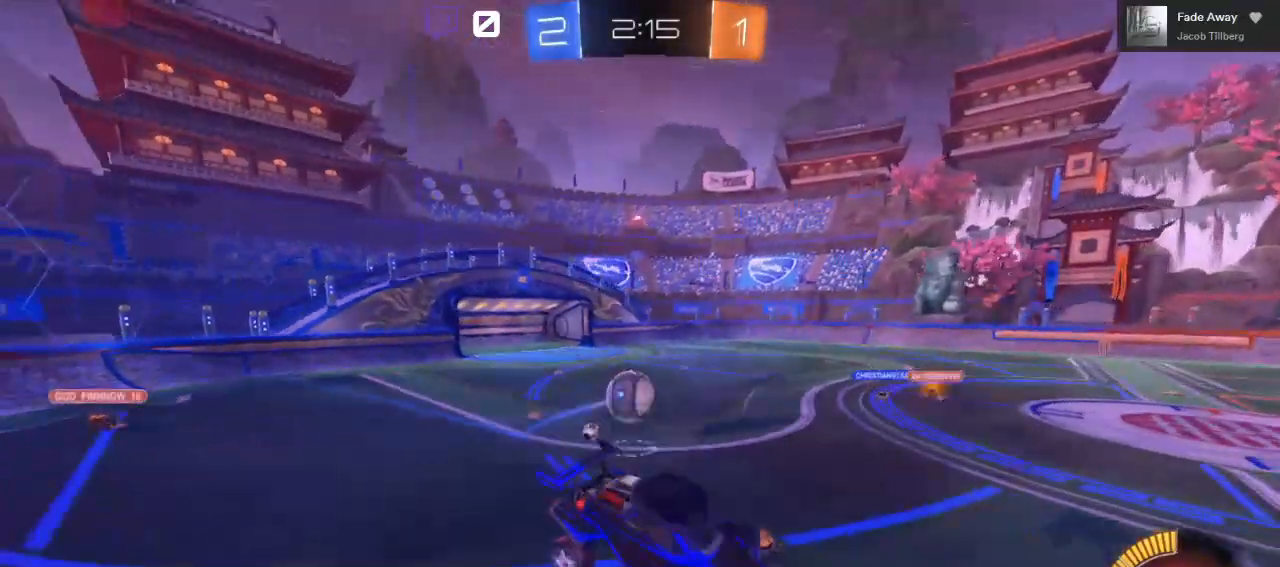
{"buttons": ["R2"], "left_stick": "center", "right_stick": "center", "events": []}
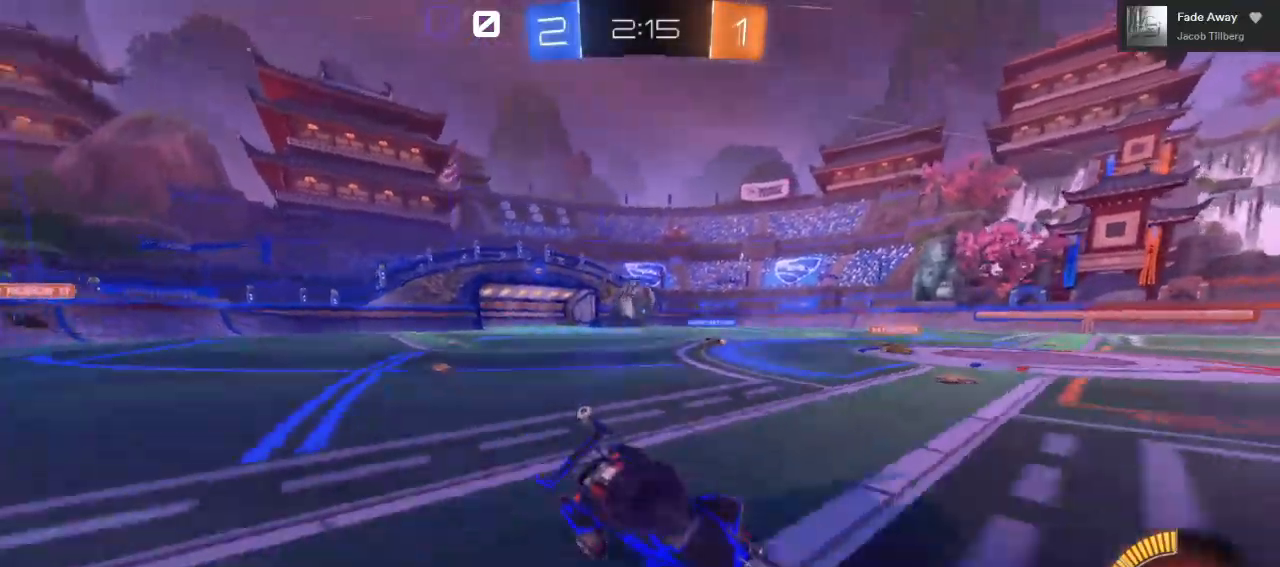
{"buttons": ["R2"], "left_stick": "left", "right_stick": "center", "events": [[67, "left_stick", "left"]]}
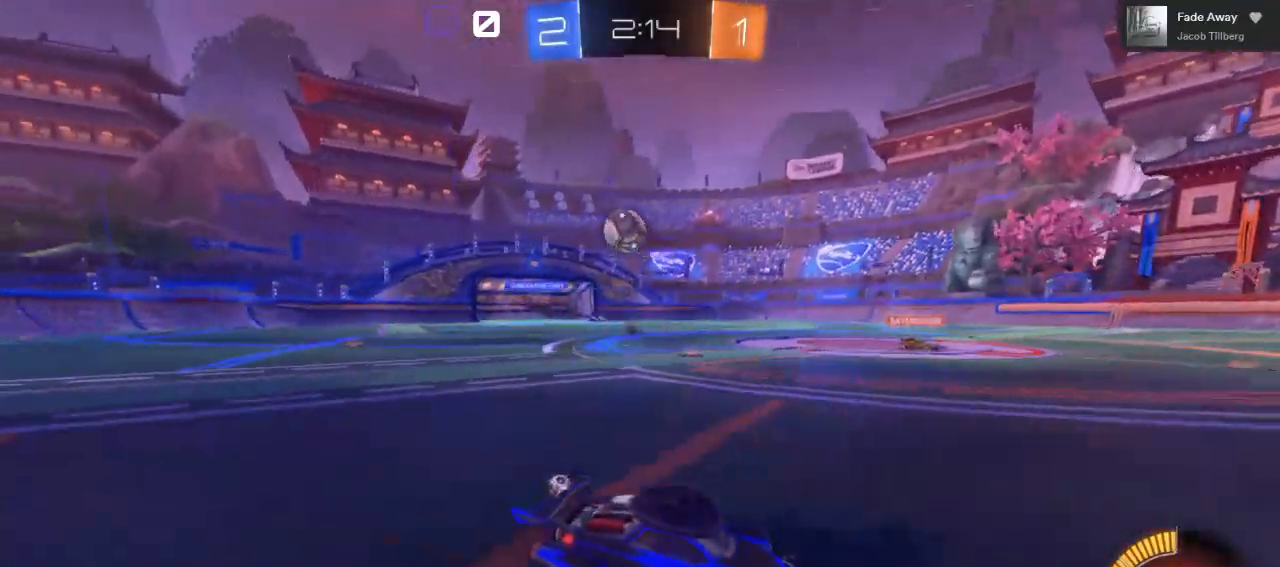
{"buttons": ["L2"], "left_stick": "right", "right_stick": "center", "events": [[33, "left_stick", "center"], [67, "R2", "up"], [133, "left_stick", "right"], [333, "L2", "down"]]}
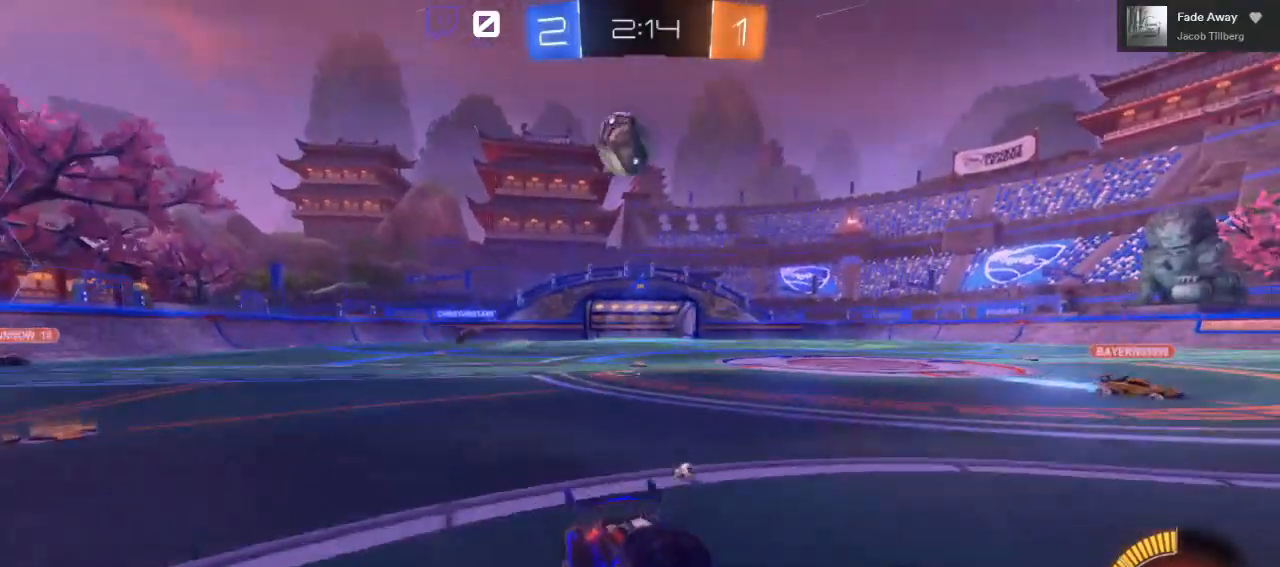
{"buttons": [], "left_stick": "down-left", "right_stick": "center", "events": [[33, "L2", "up"], [217, "left_stick", "center"], [400, "left_stick", "down-left"]]}
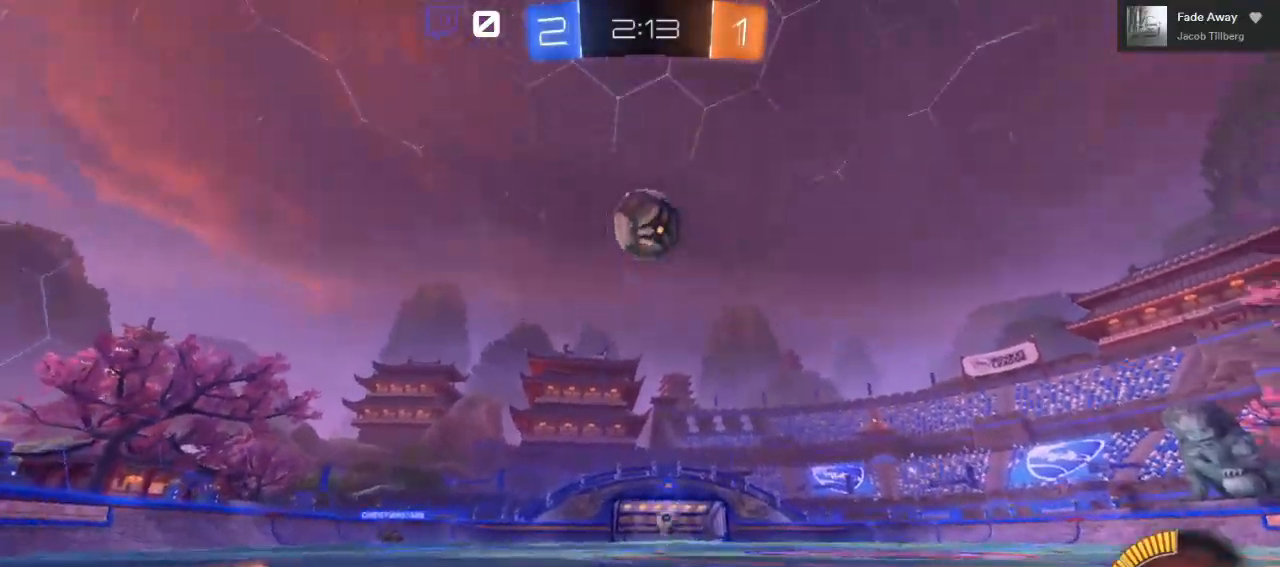
{"buttons": ["B"], "left_stick": "right", "right_stick": "center", "events": [[33, "A", "down"], [67, "left_stick", "down"], [233, "A", "up"], [300, "left_stick", "center"], [350, "B", "down"], [350, "left_stick", "right"]]}
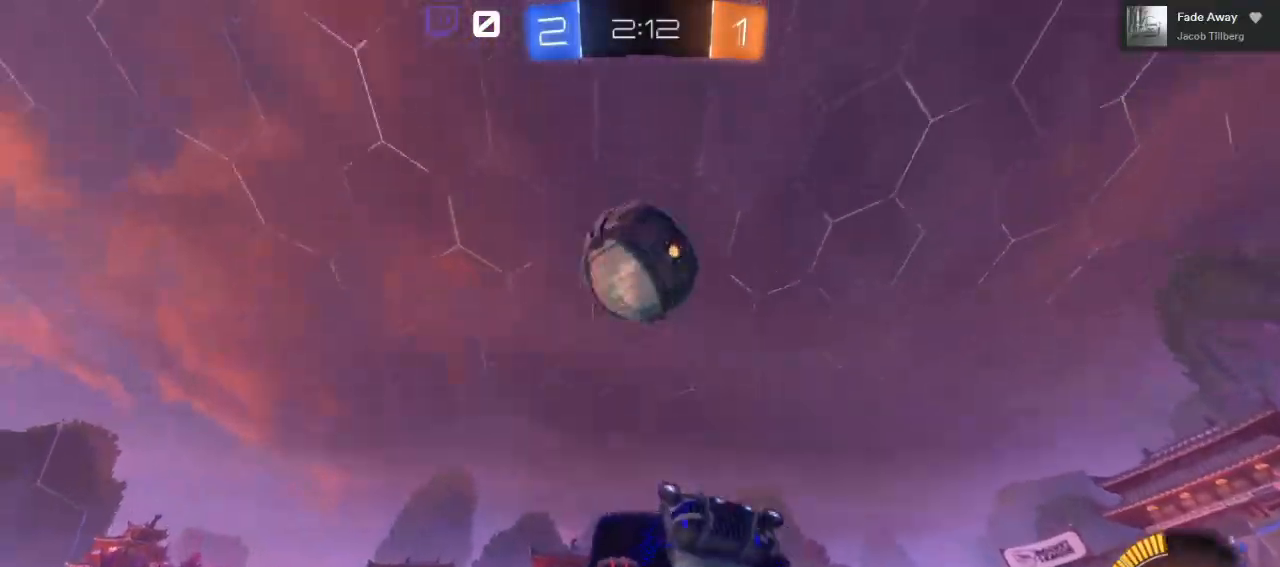
{"buttons": ["A"], "left_stick": "up", "right_stick": "center", "events": [[300, "left_stick", "up"], [383, "B", "up"], [450, "A", "down"]]}
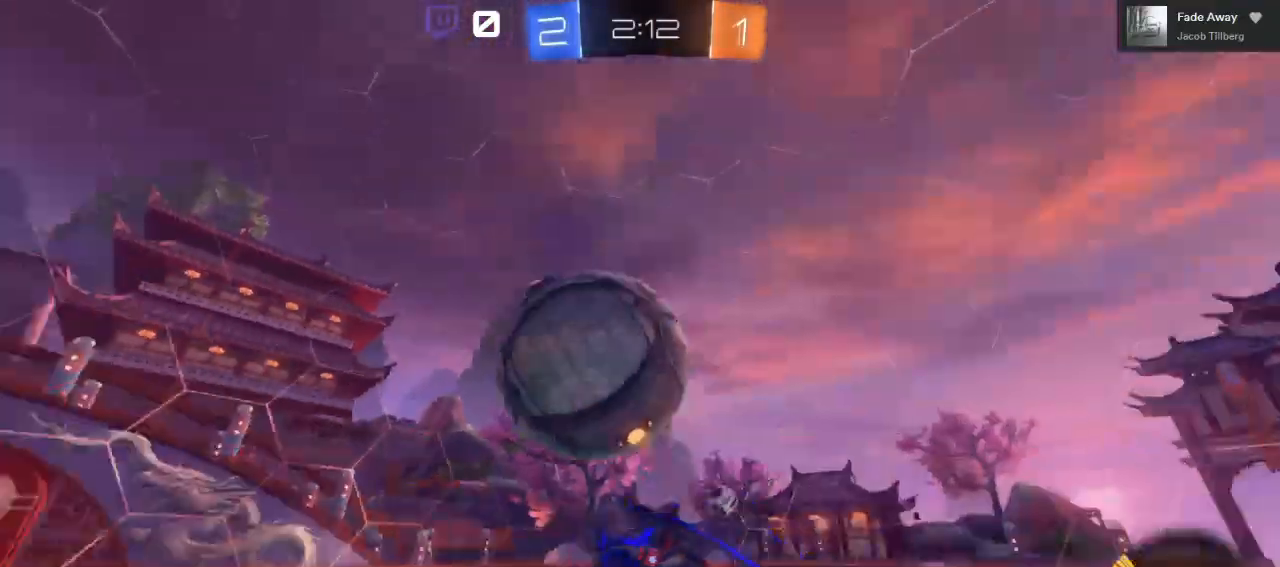
{"buttons": [], "left_stick": "up", "right_stick": "center", "events": [[417, "A", "up"]]}
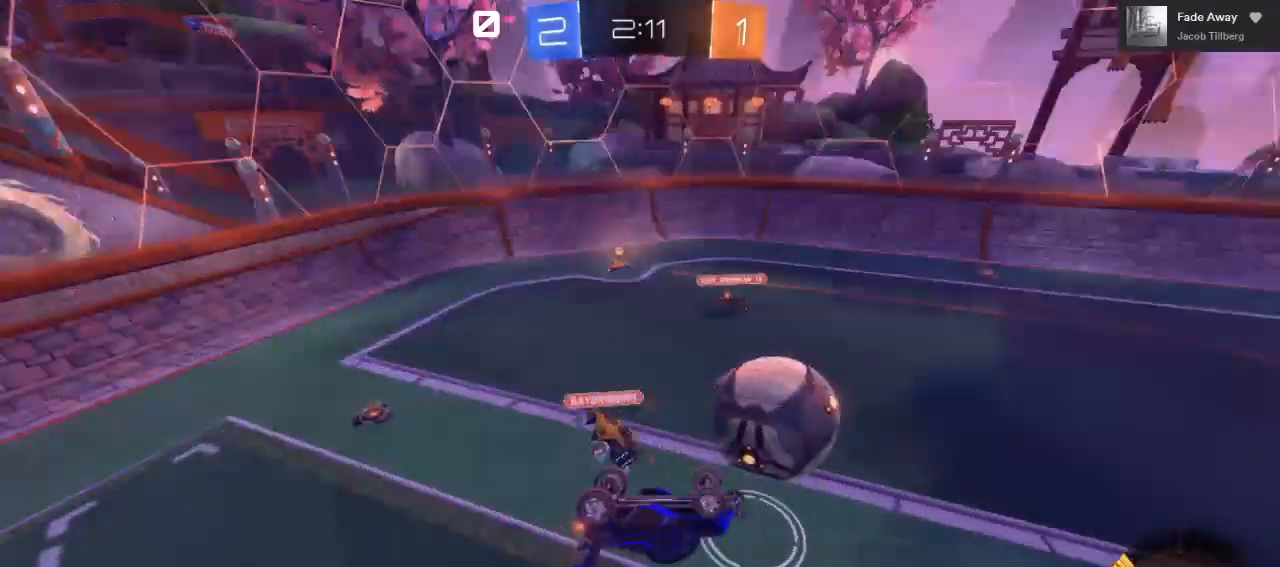
{"buttons": [], "left_stick": "center", "right_stick": "center", "events": [[283, "left_stick", "center"]]}
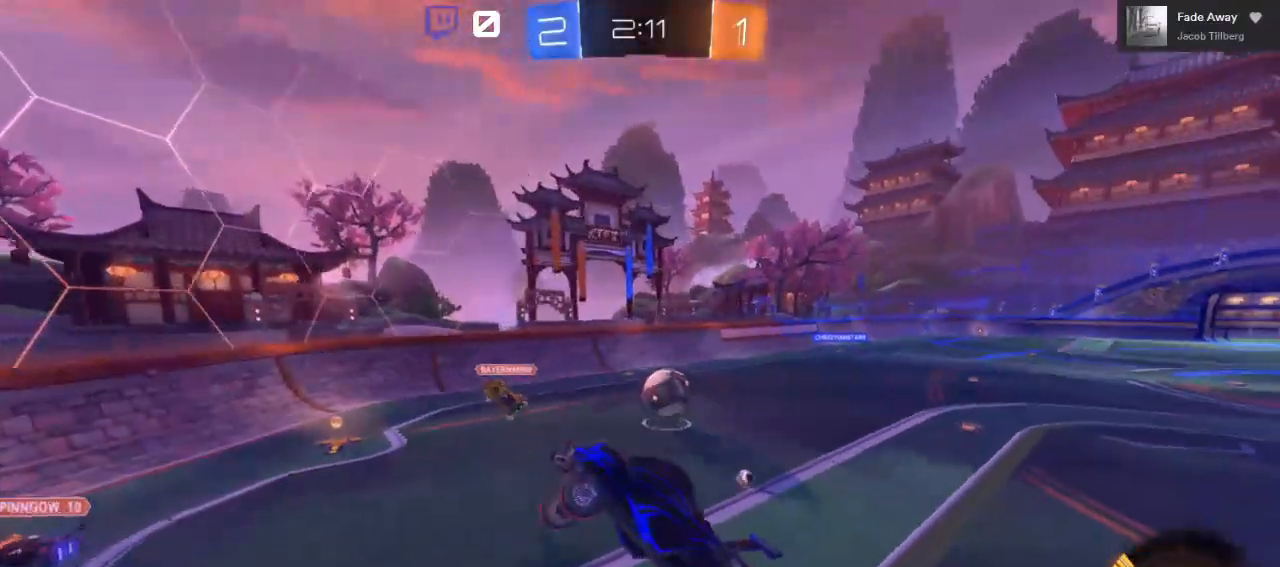
{"buttons": ["R2"], "left_stick": "right", "right_stick": "center", "events": [[150, "left_stick", "right"], [300, "R2", "down"]]}
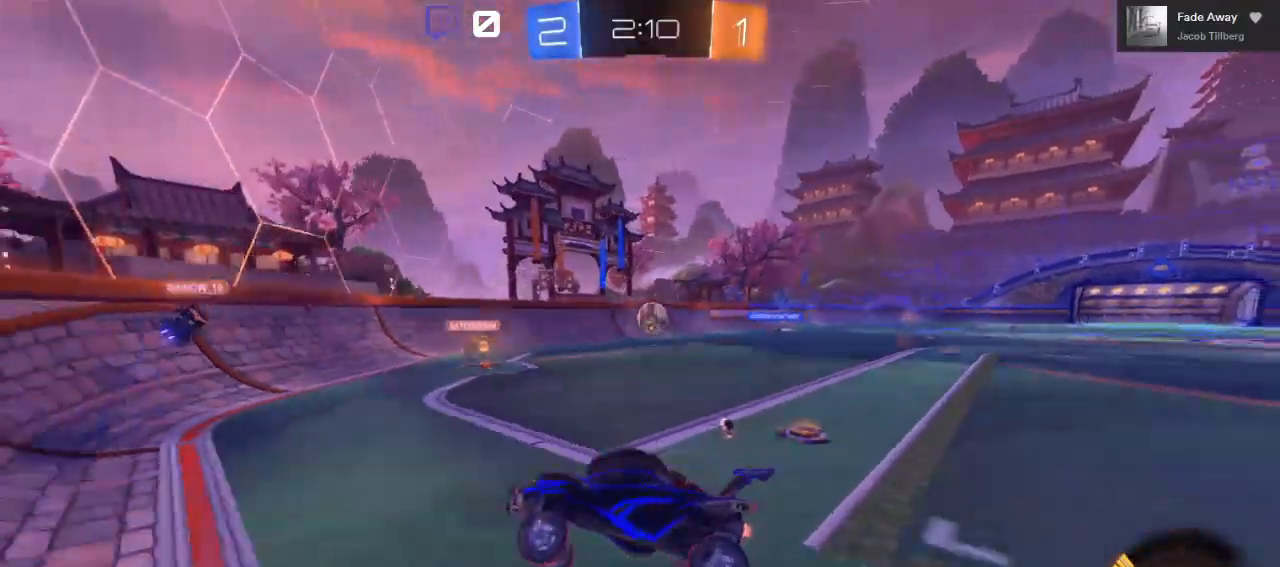
{"buttons": ["R2"], "left_stick": "right", "right_stick": "center", "events": []}
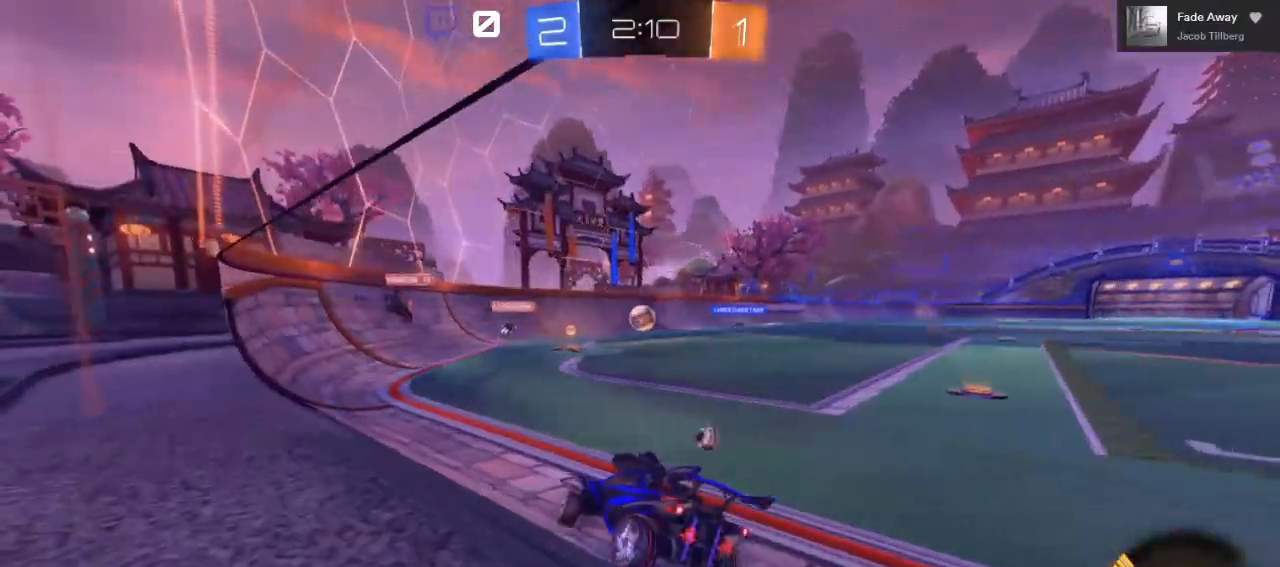
{"buttons": ["R2"], "left_stick": "right", "right_stick": "center", "events": []}